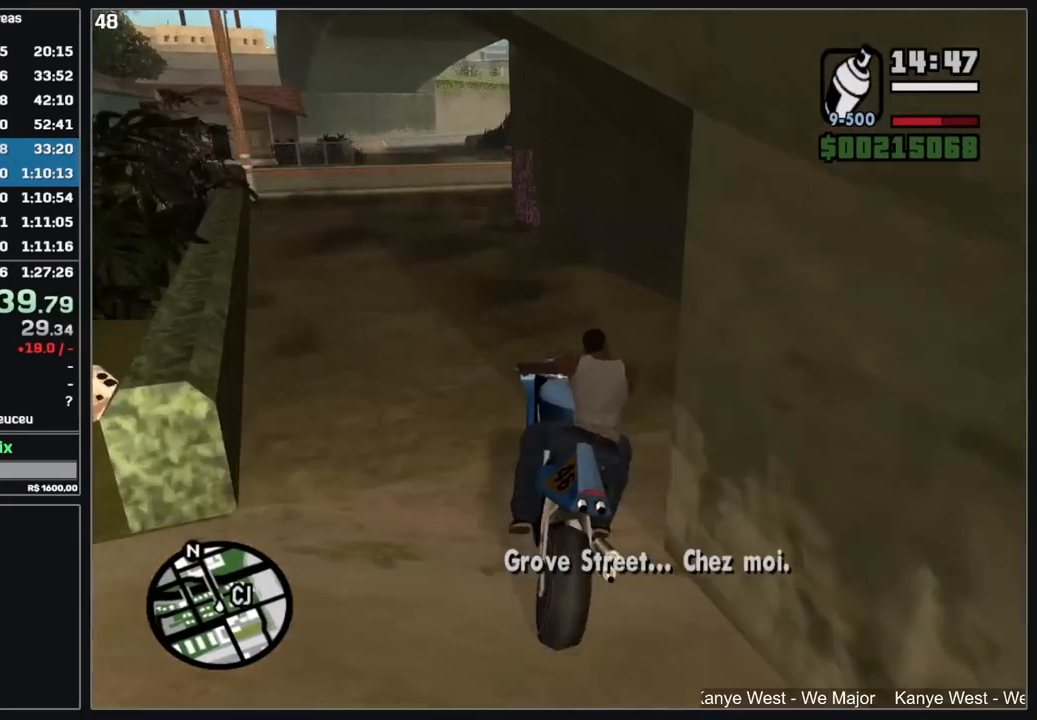
Gameplay with keyboard and mouse; each line is a JSON object with the keys and mouse buttons held at the frame after it. "events" lists presses ("down") and releases ("up") of "d", "w", "mouse_left", "mouse_wheel" and "mouse_right" between this image and that frame as [ms after this image, input, new state], when the widget could be followed in between. "mouse_left", "mouse_wheel", "mouse_right" = the "left", "wheel", "right" buttons of the "mouse" list. No other keys are recorded. "wheel" means that the mouse wheel is clicked or scrolled. Mouse movement is not recorded.
{"keys": [], "mouse": [], "events": [[50, "d", "down"], [284, "d", "up"]]}
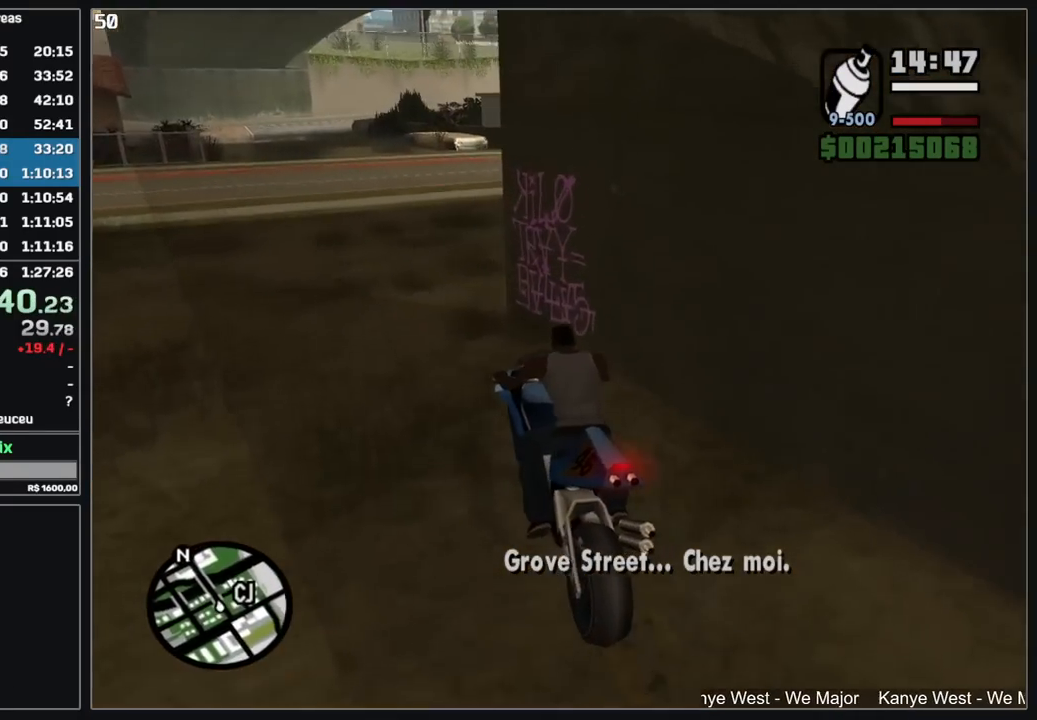
{"keys": [], "mouse": [], "events": []}
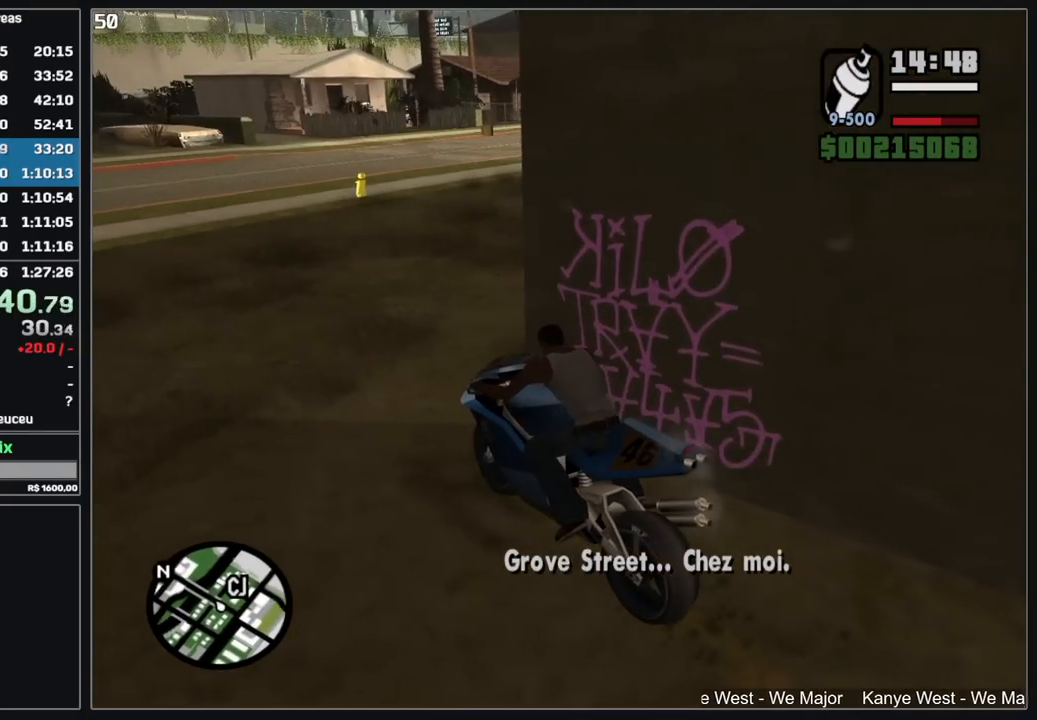
{"keys": [], "mouse": [], "events": []}
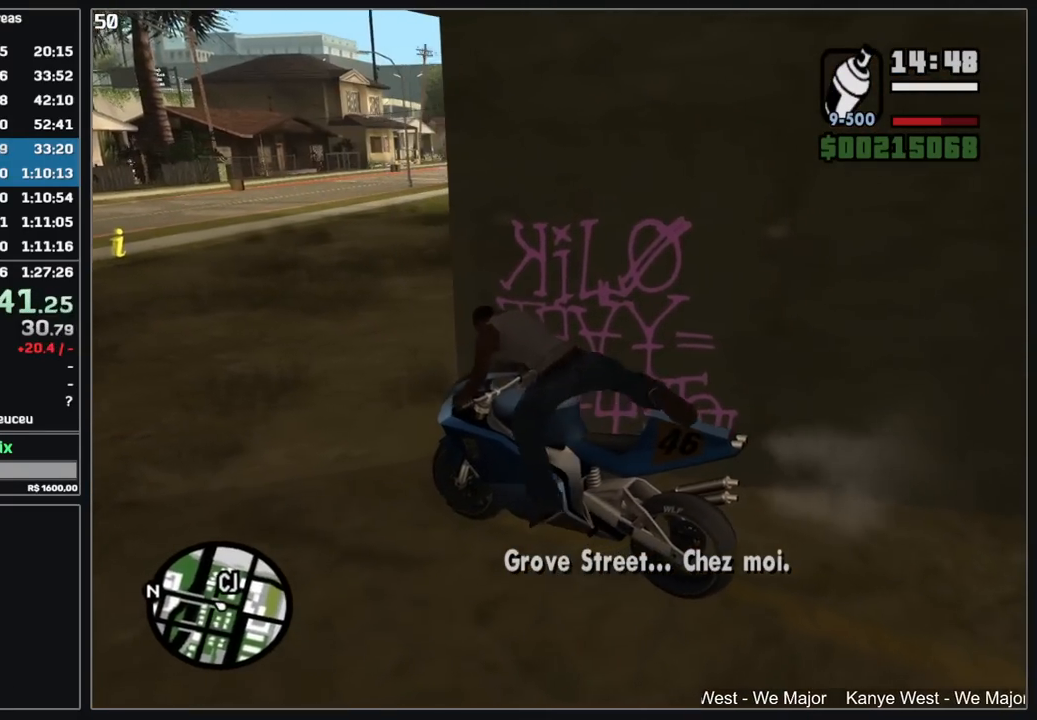
{"keys": [], "mouse": ["right"], "events": [[150, "mouse_right", "down"]]}
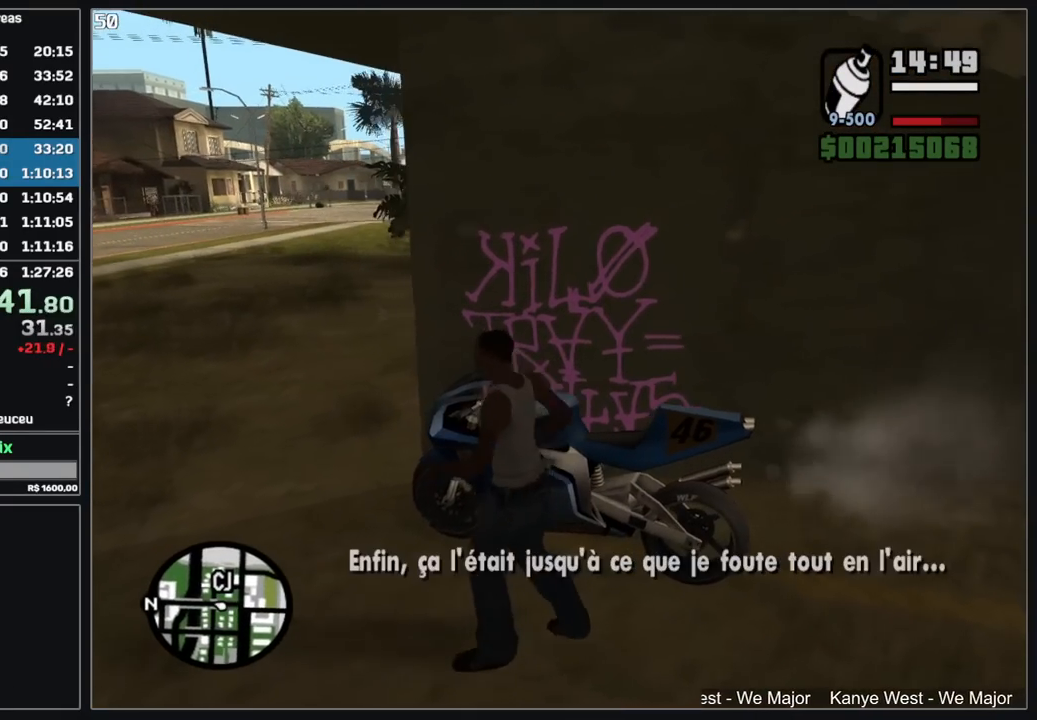
{"keys": [], "mouse": ["left", "right"], "events": [[150, "mouse_left", "down"]]}
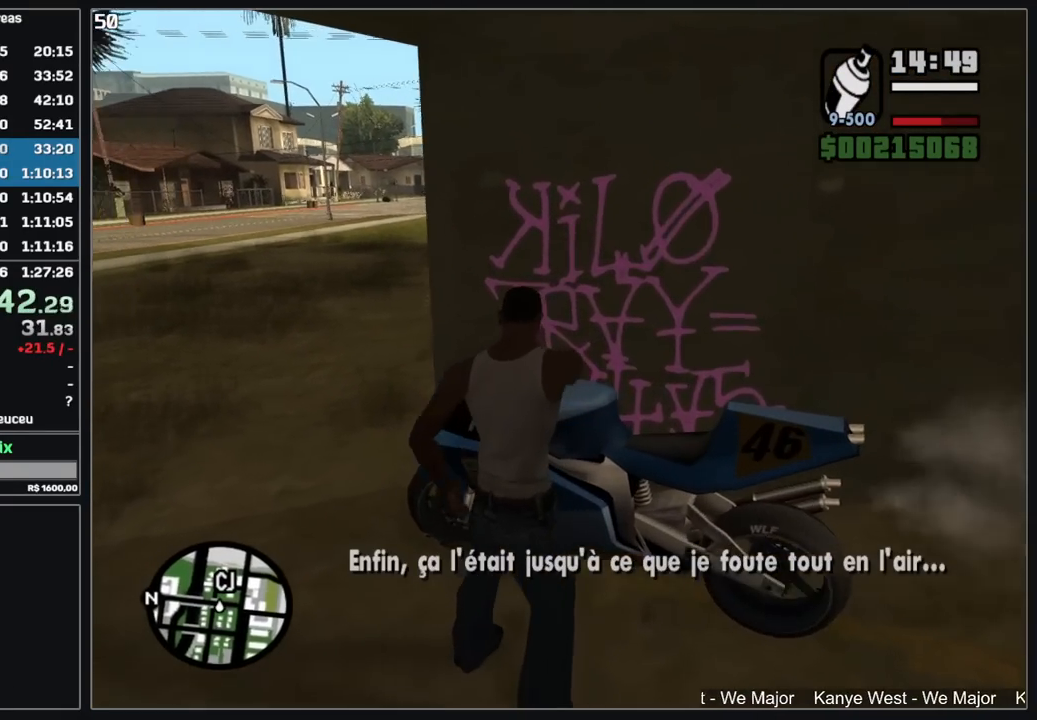
{"keys": [], "mouse": ["left", "right"], "events": []}
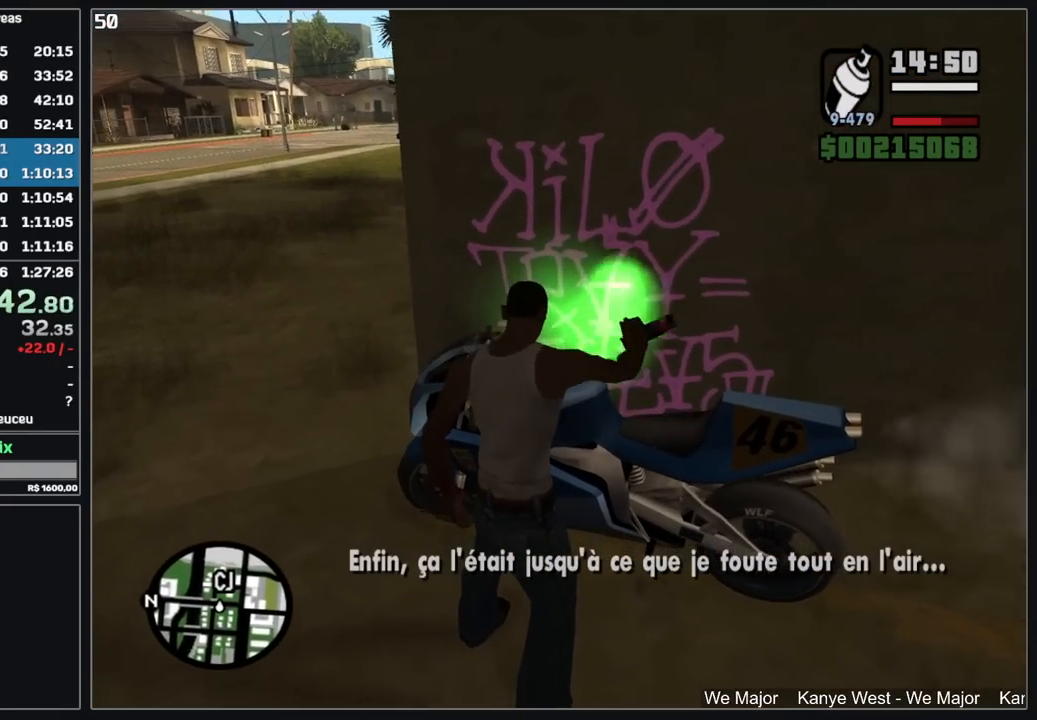
{"keys": [], "mouse": [], "events": [[184, "mouse_left", "up"], [217, "mouse_right", "up"]]}
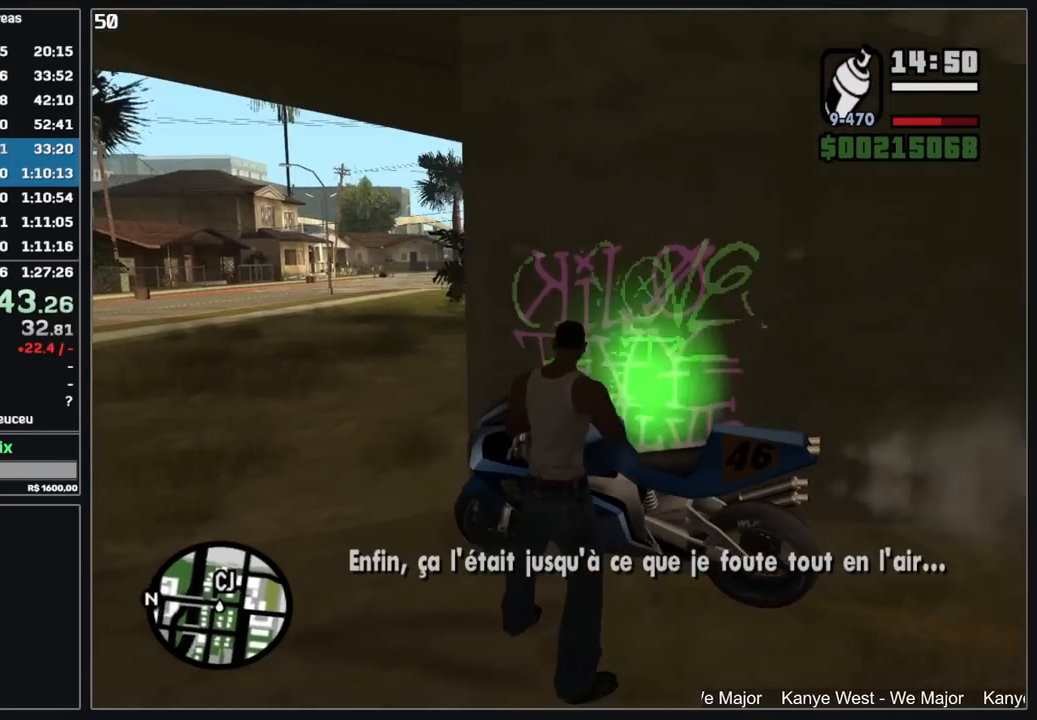
{"keys": [], "mouse": [], "events": []}
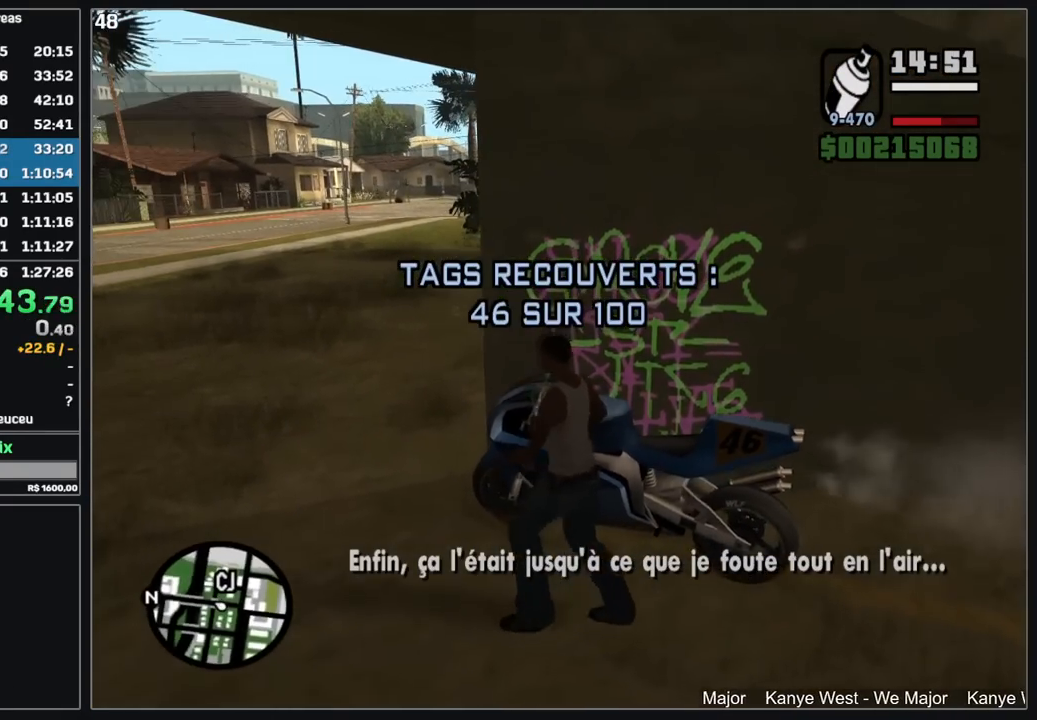
{"keys": ["w"], "mouse": [], "events": [[334, "w", "down"]]}
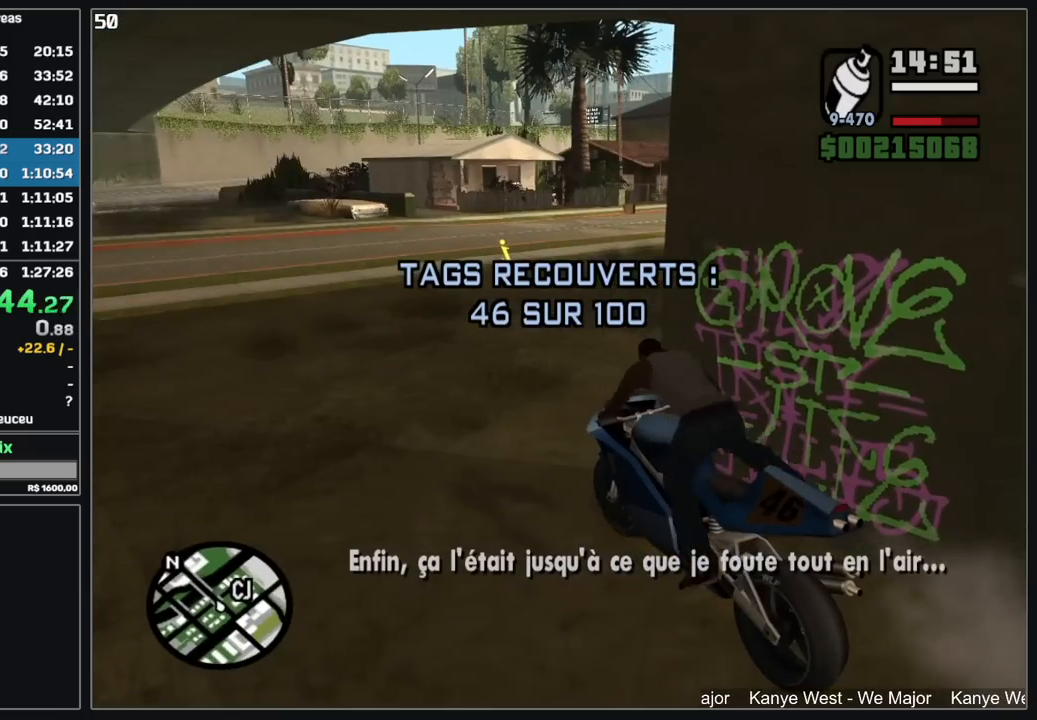
{"keys": ["w"], "mouse": [], "events": [[217, "mouse_right", "down"], [317, "mouse_right", "up"], [400, "mouse_right", "down"], [500, "mouse_right", "up"]]}
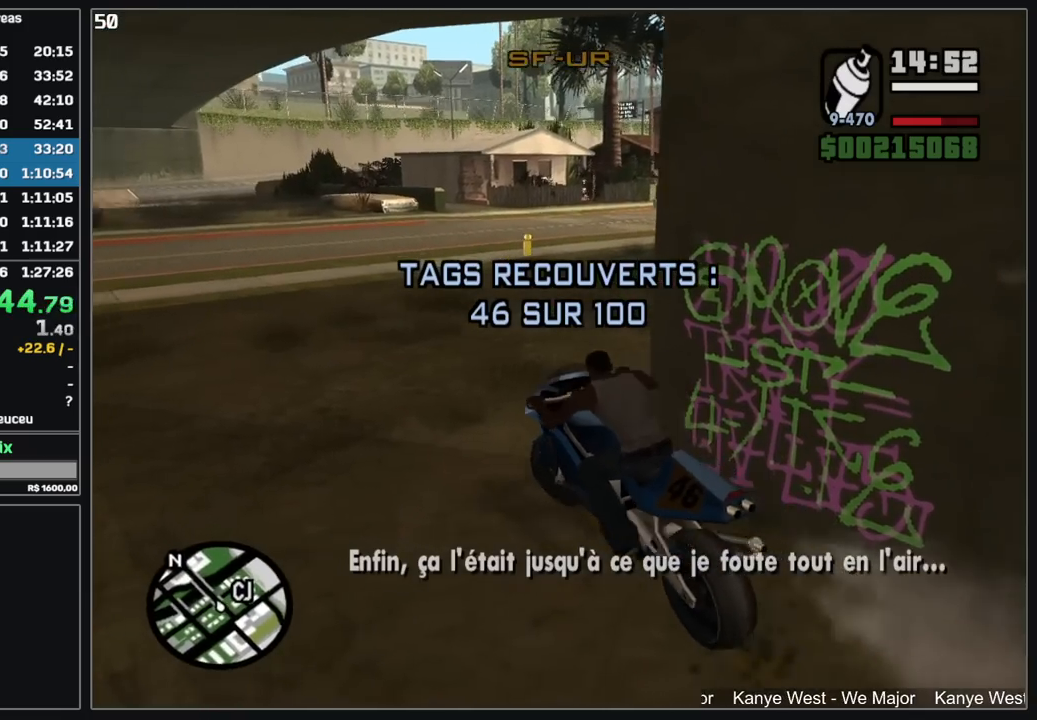
{"keys": ["w"], "mouse": ["right"], "events": [[84, "mouse_right", "down"], [167, "mouse_right", "up"], [250, "mouse_right", "down"], [334, "mouse_right", "up"], [417, "mouse_right", "down"]]}
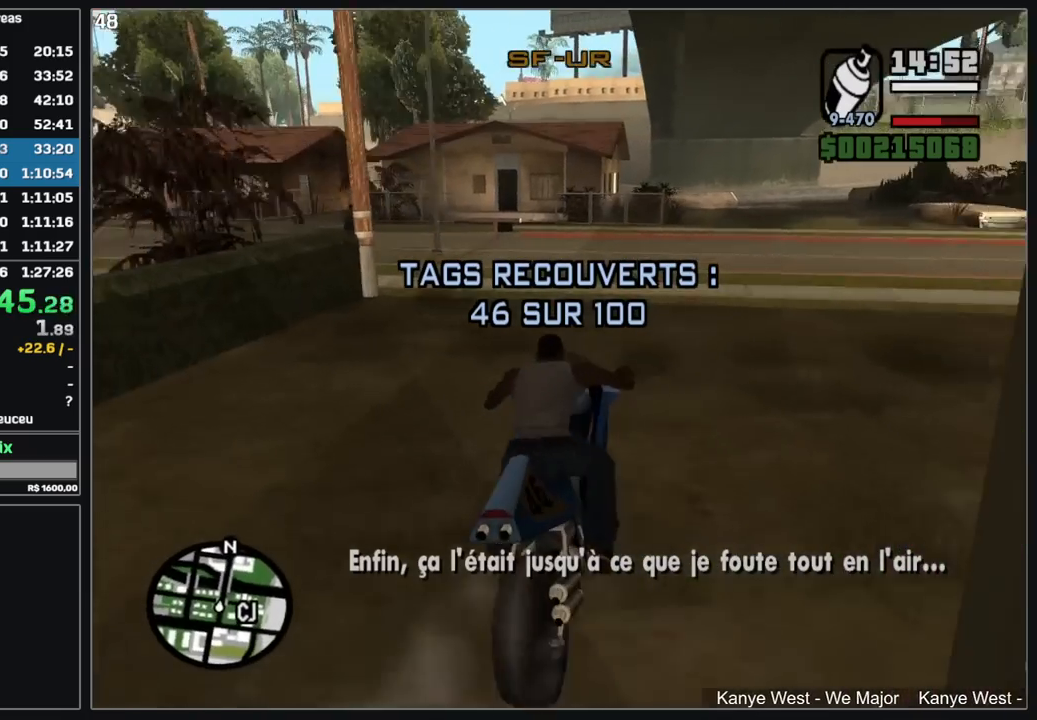
{"keys": ["w"], "mouse": [], "events": [[17, "mouse_right", "up"], [100, "mouse_right", "down"], [200, "mouse_right", "up"]]}
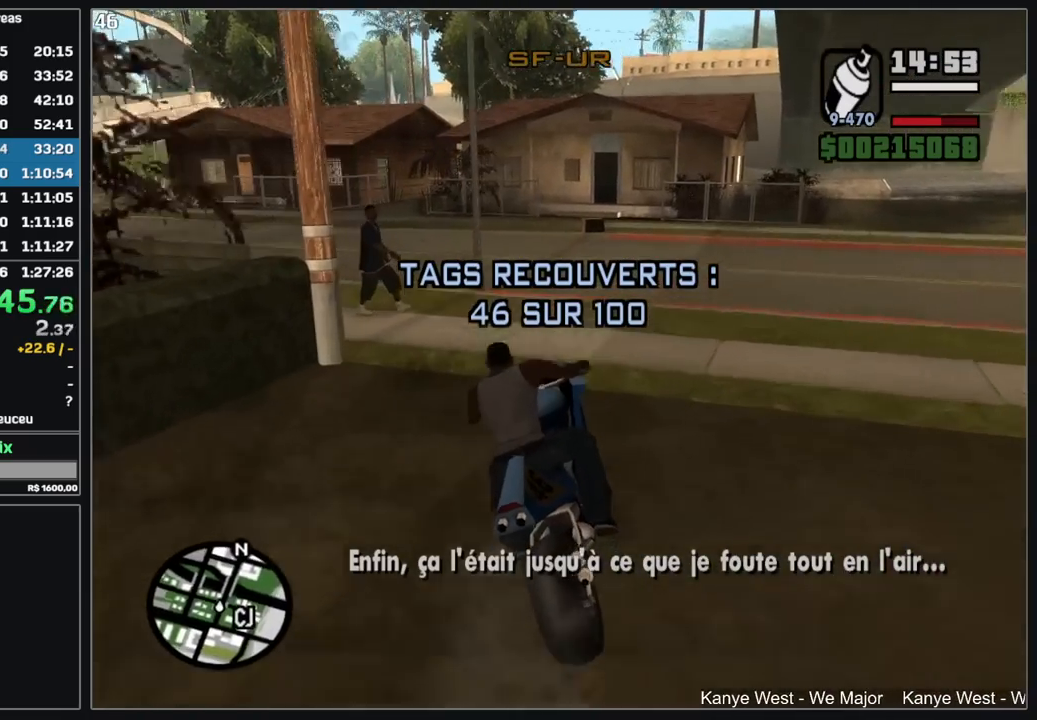
{"keys": ["w"], "mouse": [], "events": [[100, "w", "up"], [234, "w", "down"], [267, "w", "up"], [367, "w", "down"]]}
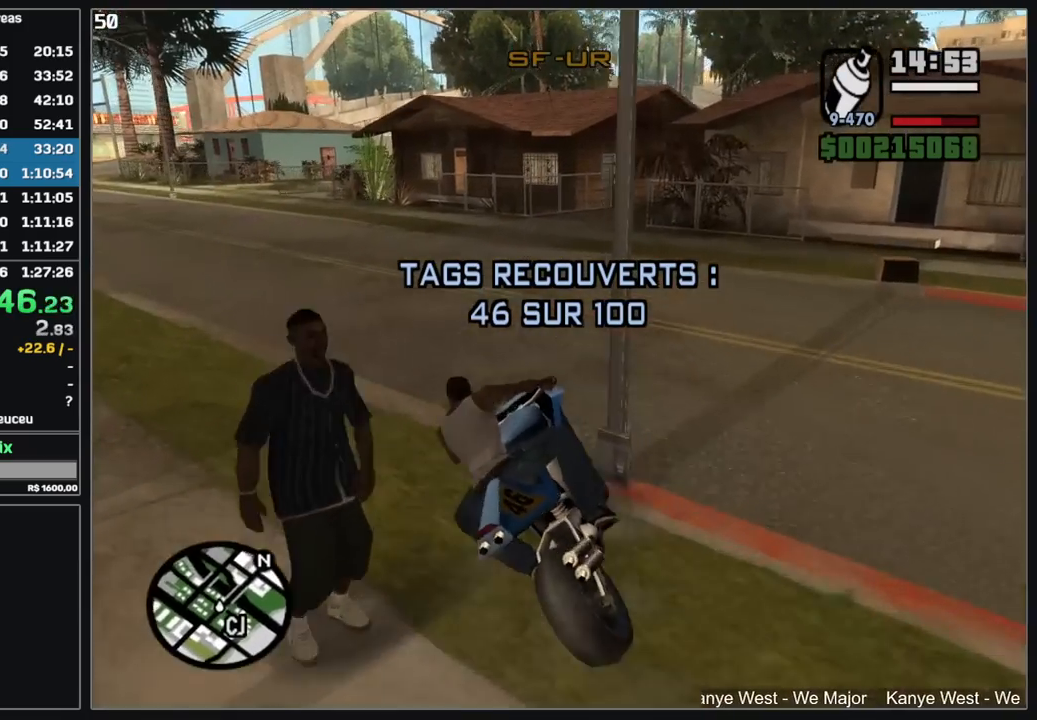
{"keys": ["w"], "mouse": [], "events": [[200, "mouse_right", "down"], [284, "mouse_right", "up"], [367, "mouse_right", "down"], [467, "mouse_right", "up"]]}
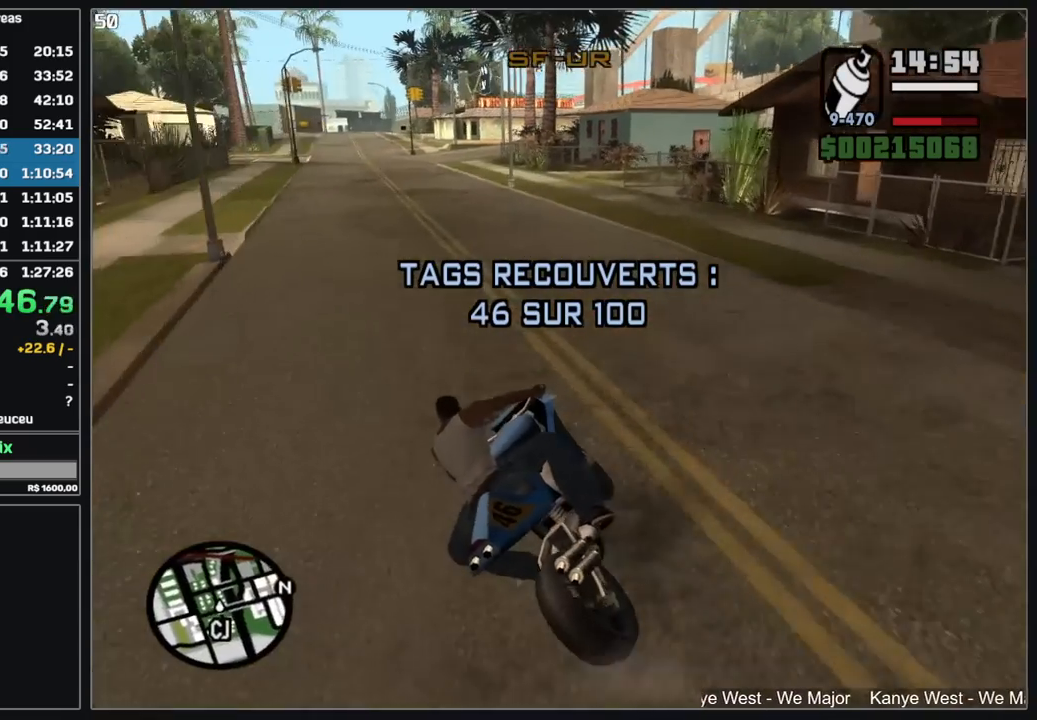
{"keys": ["w"], "mouse": [], "events": [[34, "mouse_right", "down"], [134, "mouse_right", "up"], [200, "mouse_right", "down"], [300, "mouse_right", "up"], [384, "mouse_right", "down"], [467, "mouse_right", "up"]]}
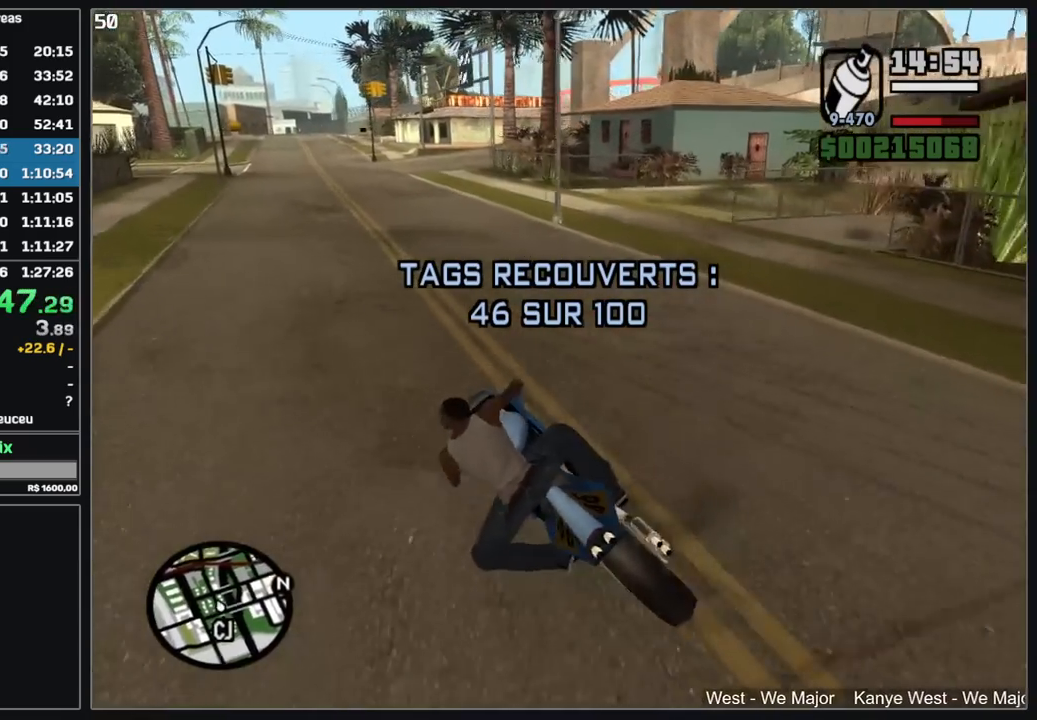
{"keys": ["d", "w"], "mouse": [], "events": [[50, "mouse_right", "down"], [134, "mouse_right", "up"], [167, "d", "down"], [200, "mouse_right", "down"], [317, "mouse_right", "up"], [334, "d", "up"], [400, "mouse_right", "down"], [450, "d", "down"], [484, "mouse_right", "up"]]}
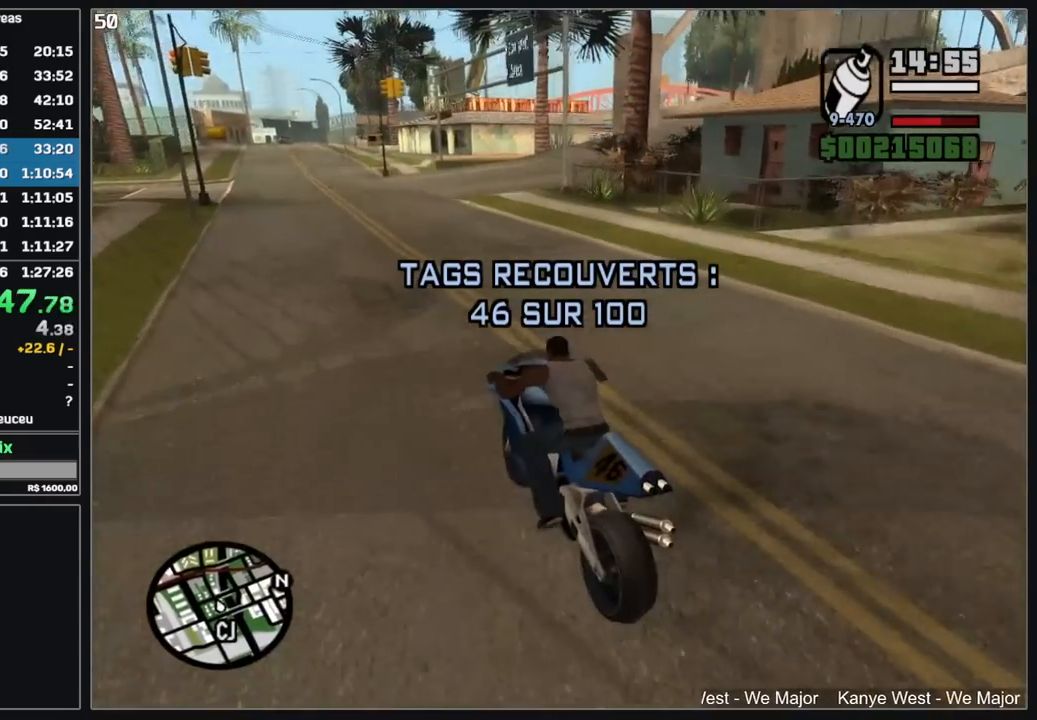
{"keys": ["d", "w"], "mouse": [], "events": []}
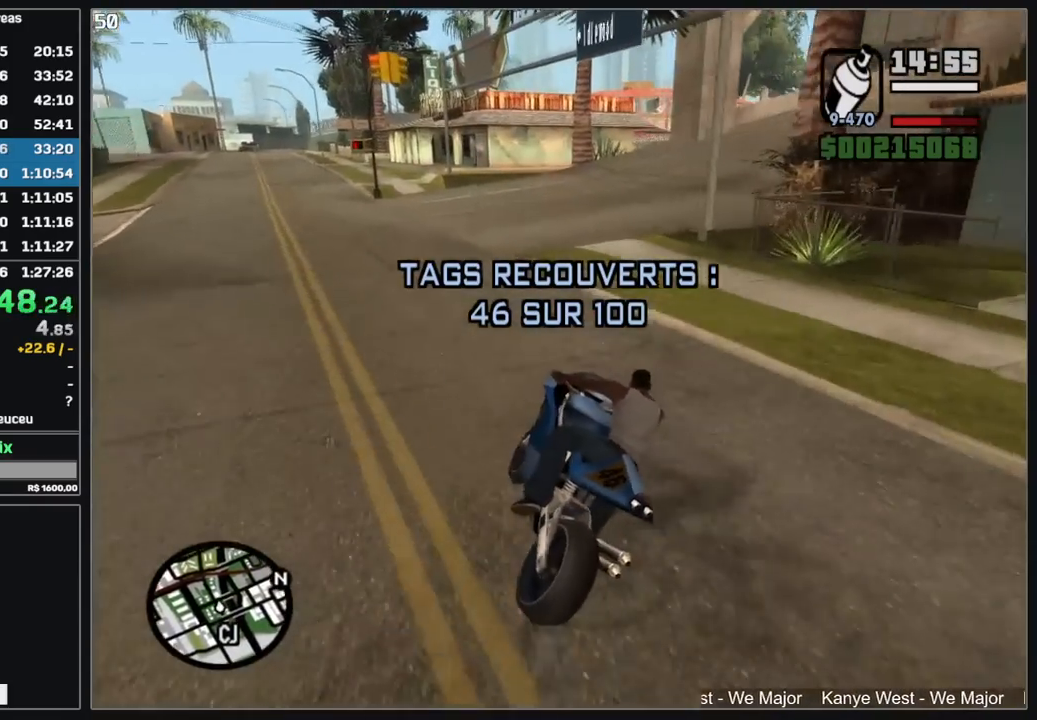
{"keys": ["d", "w"], "mouse": [], "events": []}
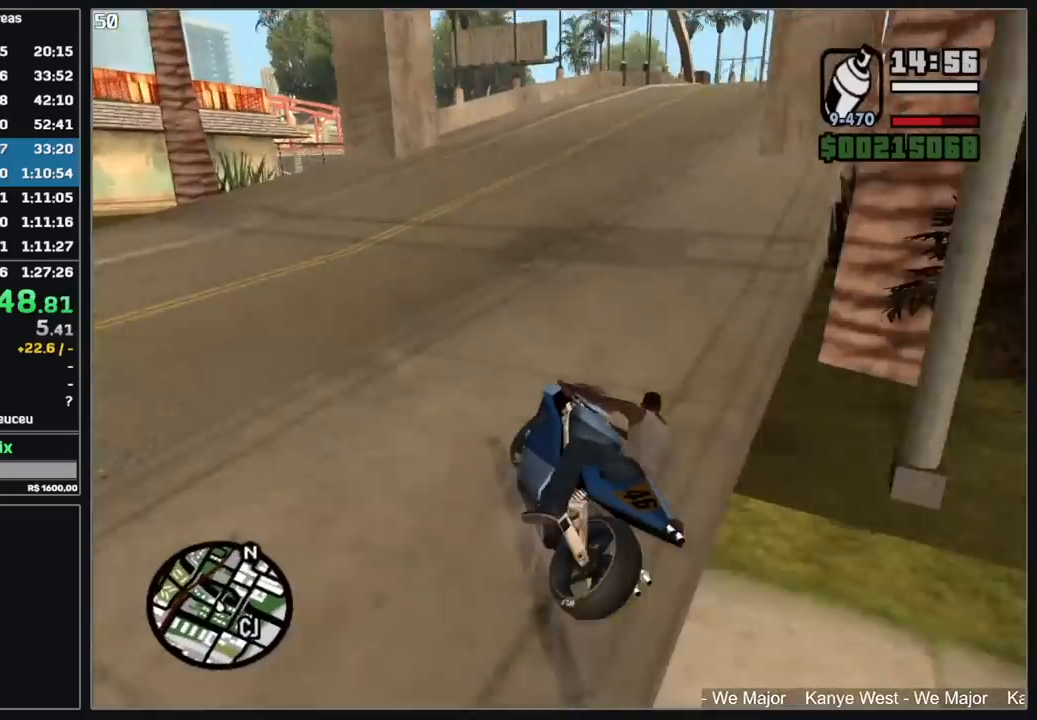
{"keys": ["d", "w"], "mouse": [], "events": [[400, "mouse_right", "down"], [500, "mouse_right", "up"]]}
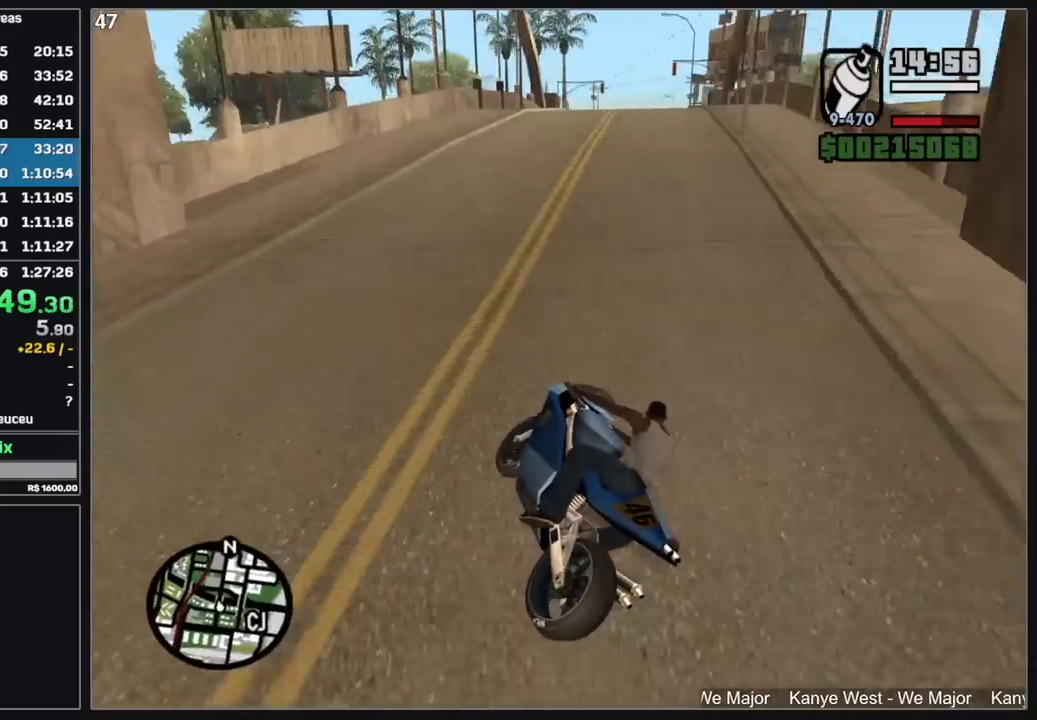
{"keys": ["d", "w"], "mouse": ["right"], "events": [[67, "mouse_right", "down"], [184, "mouse_right", "up"], [234, "mouse_right", "down"], [334, "mouse_right", "up"], [367, "d", "up"], [400, "mouse_right", "down"], [450, "d", "down"]]}
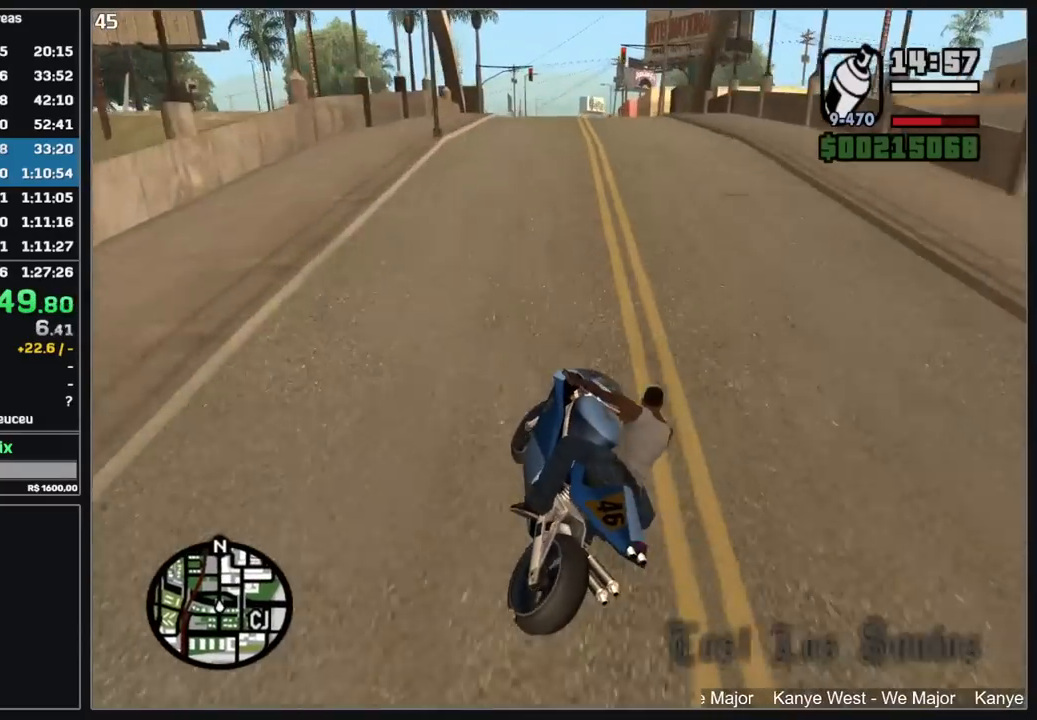
{"keys": ["w"], "mouse": ["right"], "events": [[17, "mouse_right", "up"], [84, "mouse_right", "down"], [117, "d", "up"], [184, "mouse_right", "up"], [267, "mouse_right", "down"], [350, "mouse_right", "up"], [434, "mouse_right", "down"]]}
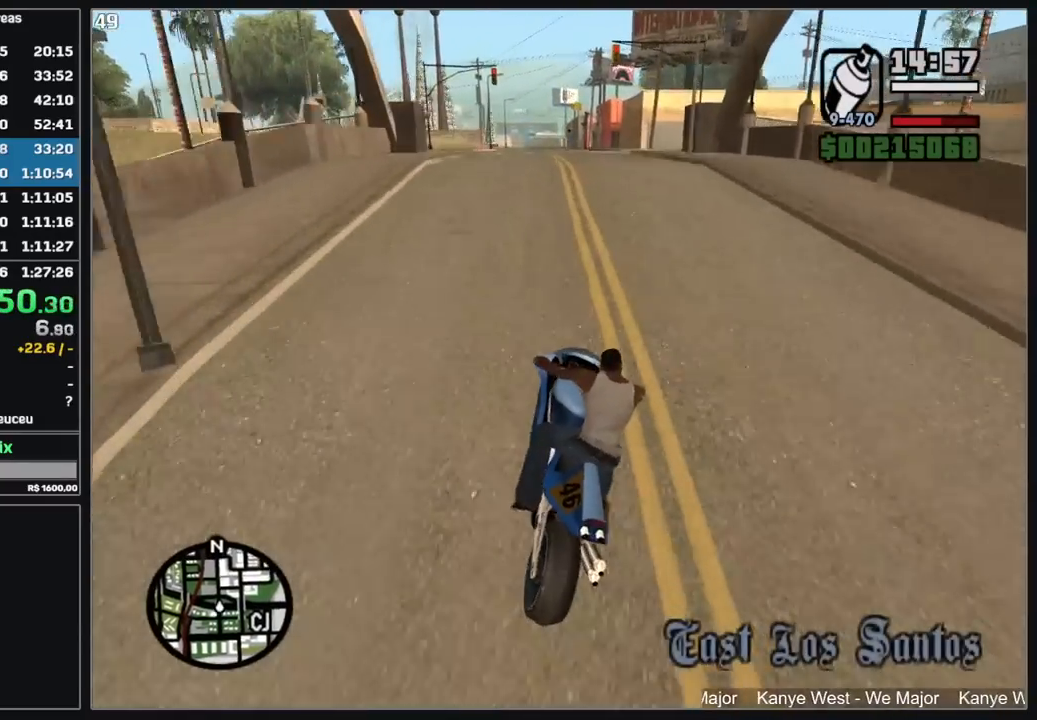
{"keys": ["w"], "mouse": ["right"], "events": [[34, "mouse_right", "up"], [117, "mouse_right", "down"], [217, "mouse_right", "up"], [250, "d", "down"], [284, "mouse_right", "down"], [334, "d", "up"], [384, "mouse_right", "up"], [467, "mouse_right", "down"]]}
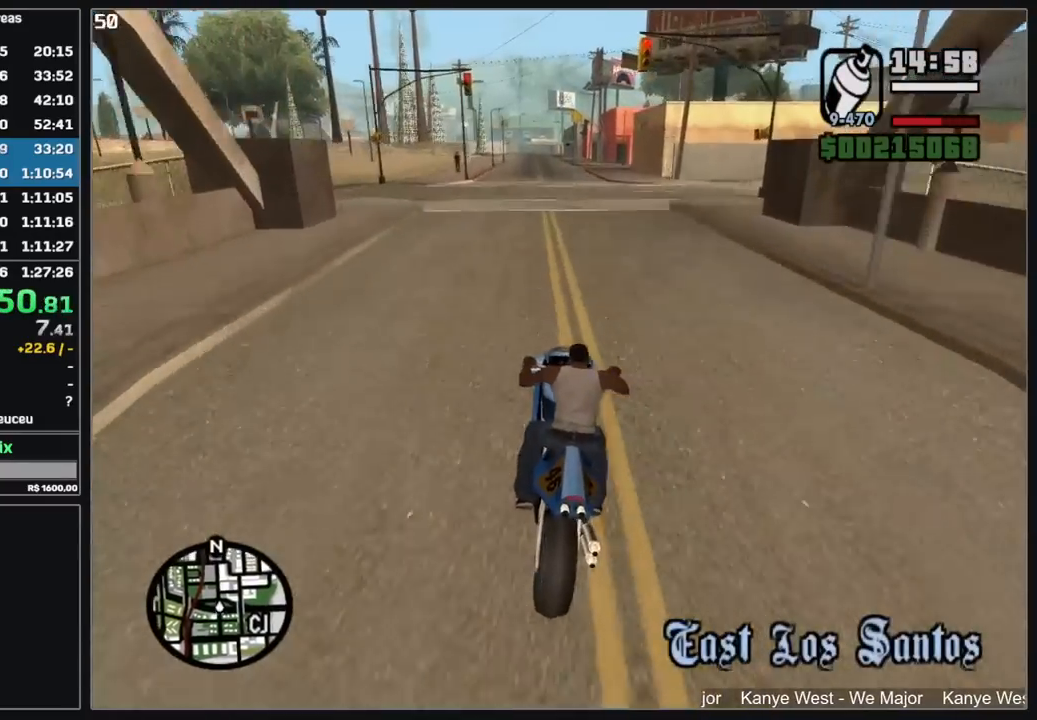
{"keys": ["w"], "mouse": [], "events": [[50, "mouse_right", "up"], [134, "mouse_right", "down"], [217, "mouse_right", "up"]]}
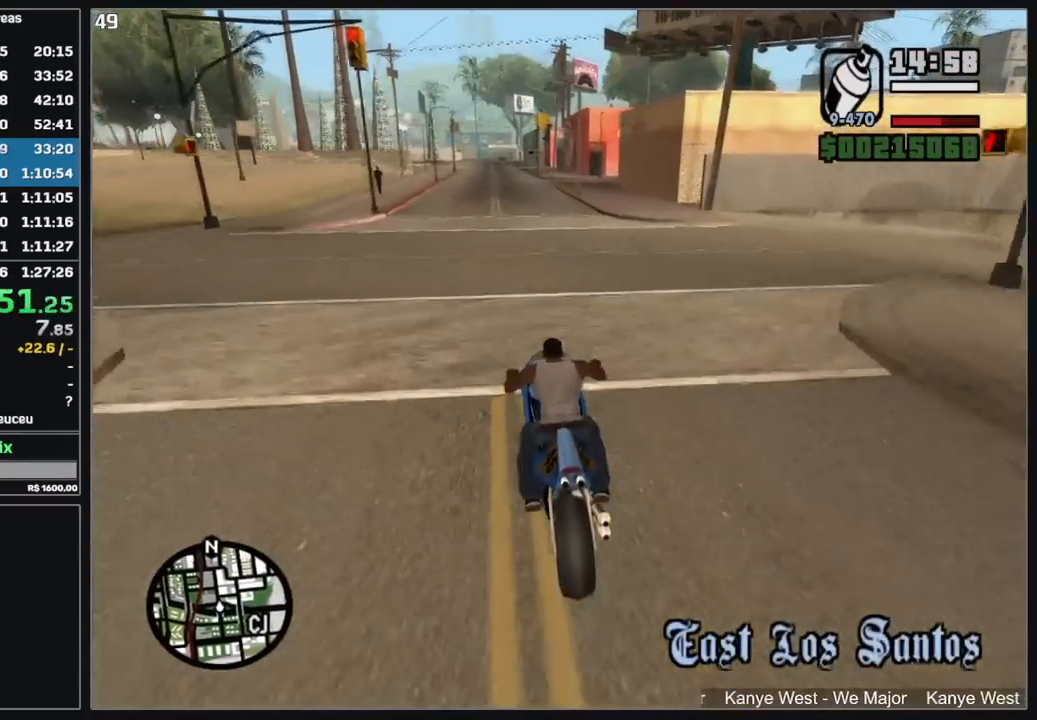
{"keys": ["d", "w"], "mouse": ["right"], "events": [[84, "mouse_right", "down"], [150, "mouse_right", "up"], [234, "mouse_right", "down"], [334, "mouse_right", "up"], [417, "mouse_right", "down"], [467, "d", "down"]]}
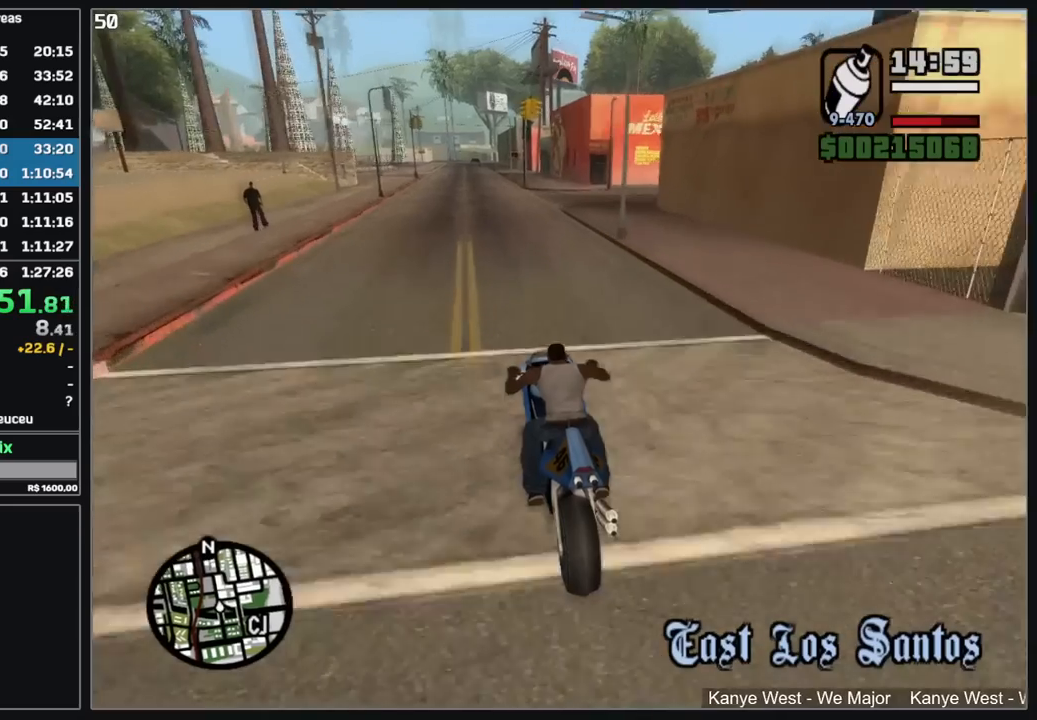
{"keys": [], "mouse": [], "events": [[17, "mouse_right", "up"], [84, "d", "up"], [117, "mouse_right", "down"], [184, "d", "down"], [200, "mouse_right", "up"], [300, "d", "up"], [434, "w", "up"]]}
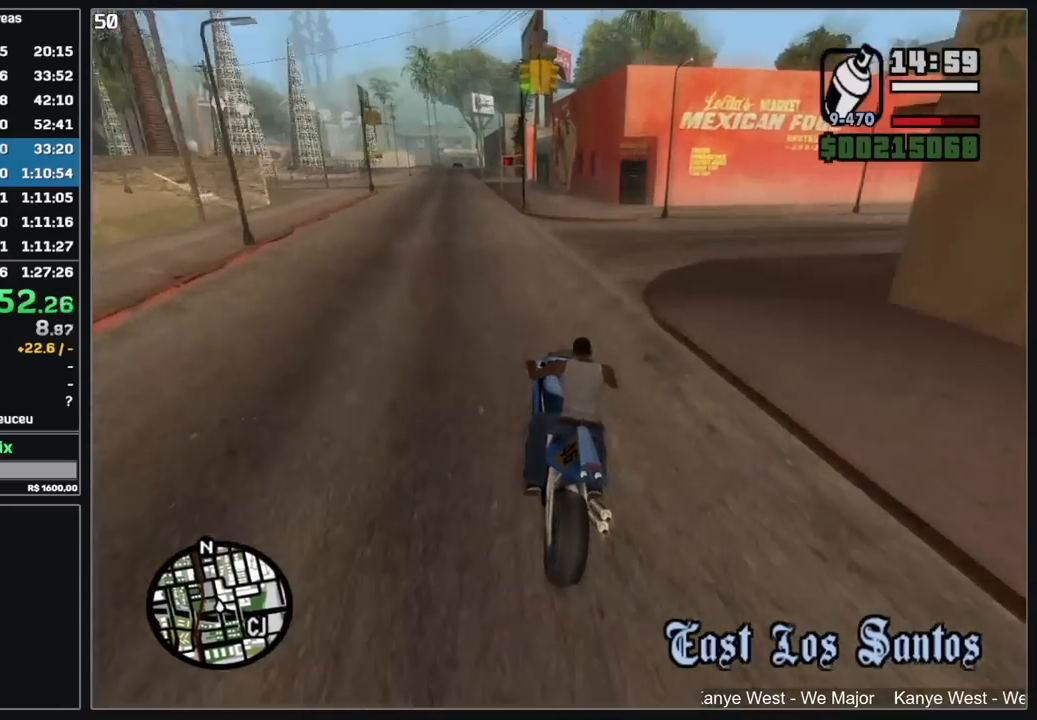
{"keys": [], "mouse": [], "events": []}
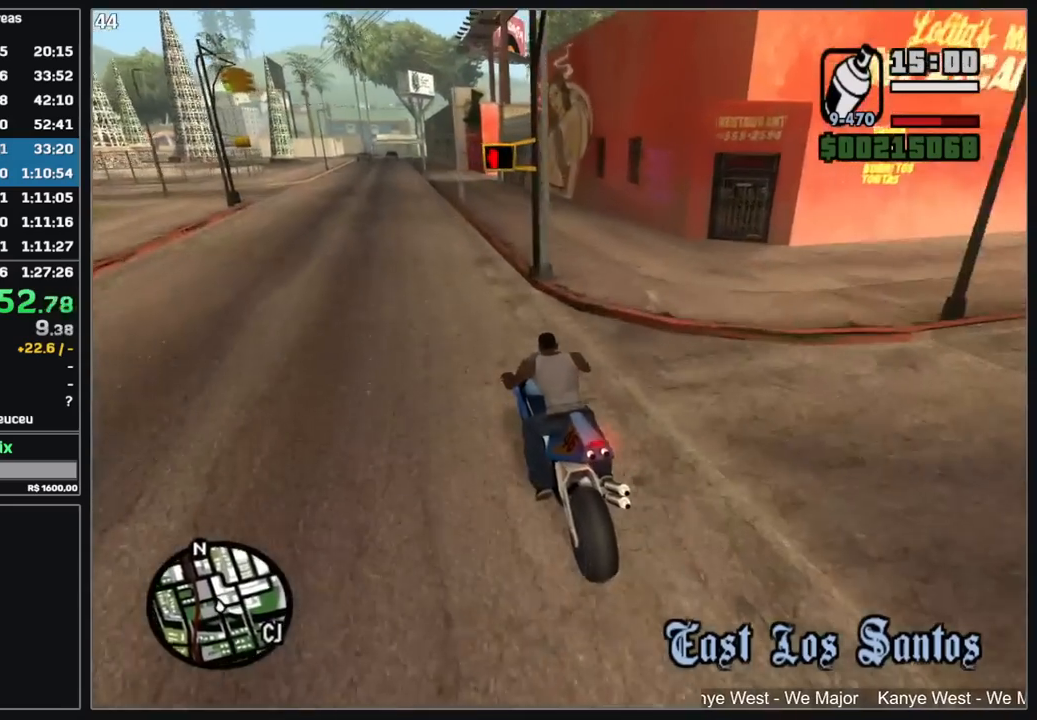
{"keys": ["d", "w"], "mouse": ["left"], "events": [[50, "d", "down"], [117, "mouse_left", "down"], [417, "w", "down"]]}
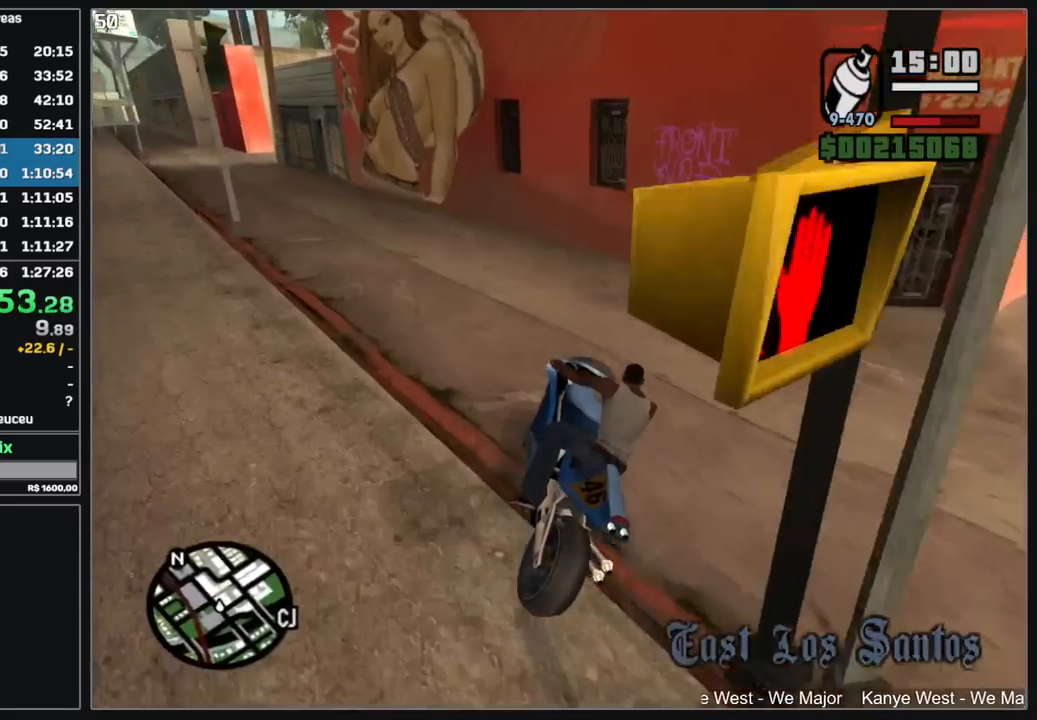
{"keys": ["d"], "mouse": ["left"], "events": [[150, "w", "up"]]}
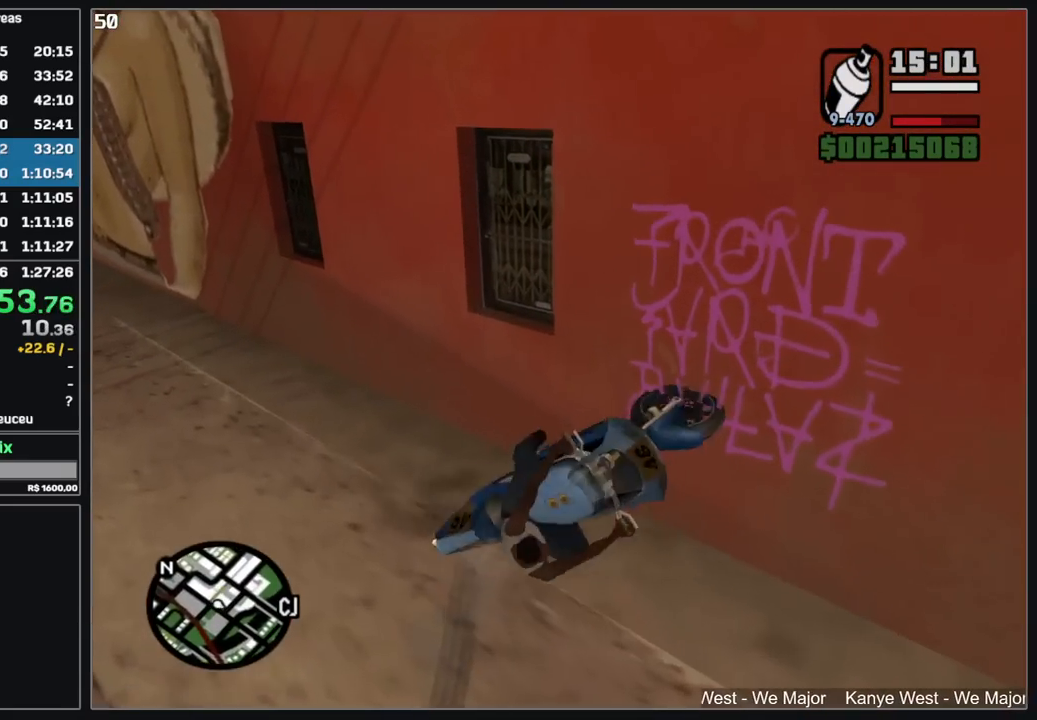
{"keys": ["w"], "mouse": [], "events": [[134, "mouse_left", "up"], [150, "d", "up"], [317, "w", "down"]]}